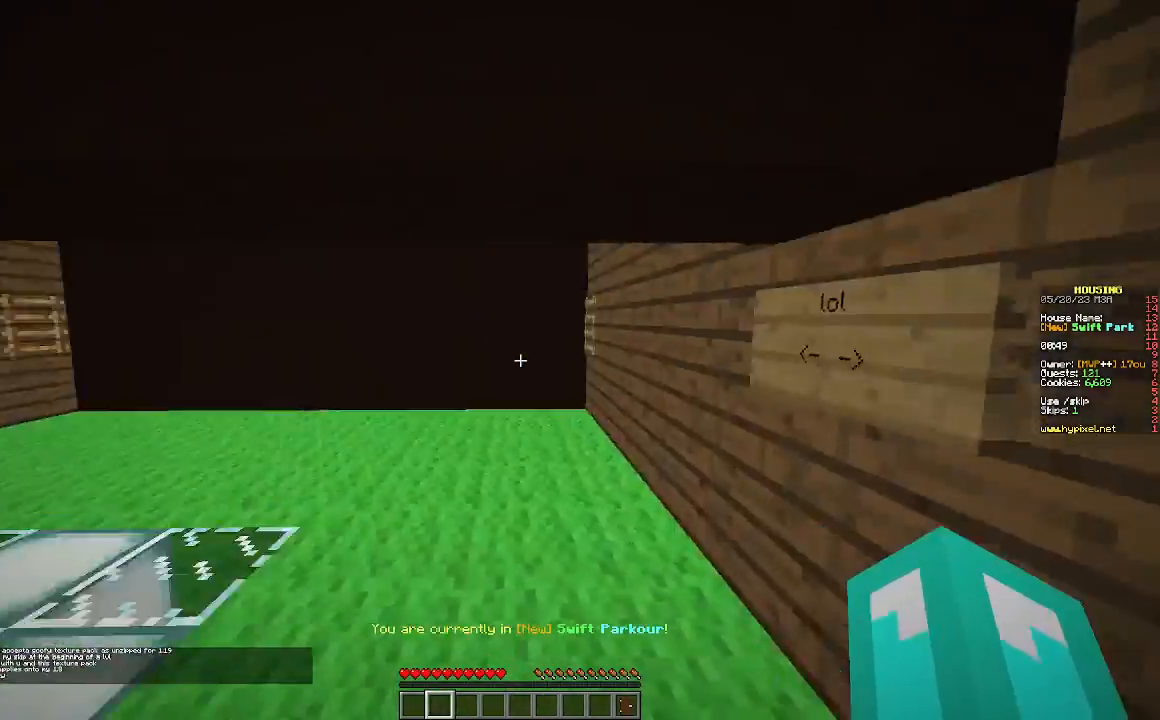
Gameplay with keyboard and mouse; each line is a JSON object with the keys and mouse buttons held at the frame after it. "events" lists presses ("down") and releases ("up") of "a", "d", "s", "w", "mouse_left" and "mouse_right" between this image and that frame as [ms after this image, input, new state], when the widget could be followed in between. "mouse_left", "mouse_right" = the "left", "right" buttons of the "mouse" list. No other keys are recorded. Fast repeated clicks can show as one long hold. Mouse movement is not recorded.
{"keys": ["a", "s"], "mouse": [], "events": [[33, "d", "up"]]}
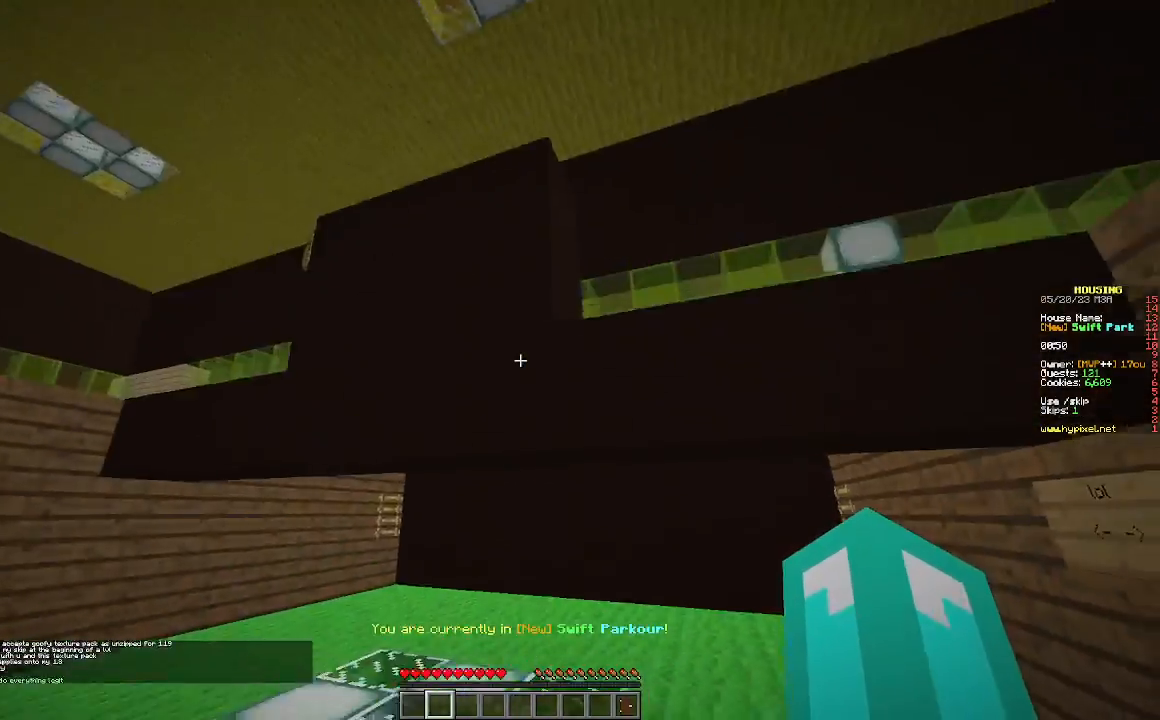
{"keys": ["d", "s"], "mouse": [], "events": [[33, "a", "up"], [133, "a", "down"], [233, "a", "up"], [367, "d", "down"]]}
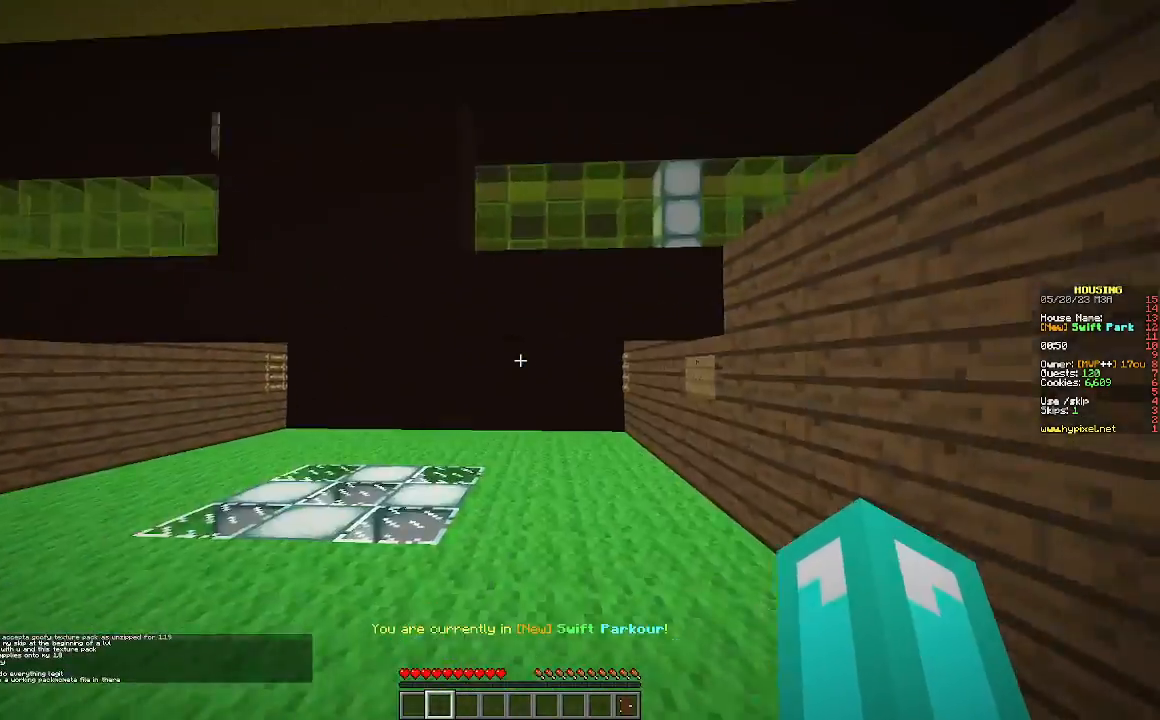
{"keys": ["d", "s"], "mouse": [], "events": []}
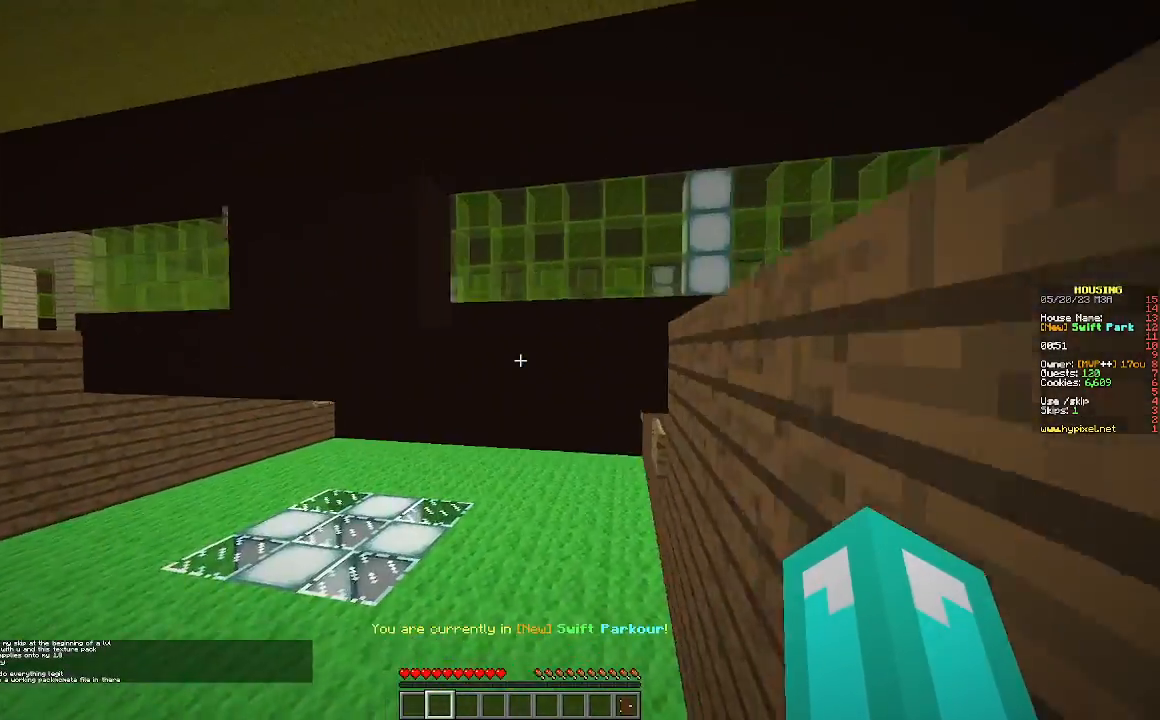
{"keys": ["d", "s"], "mouse": [], "events": []}
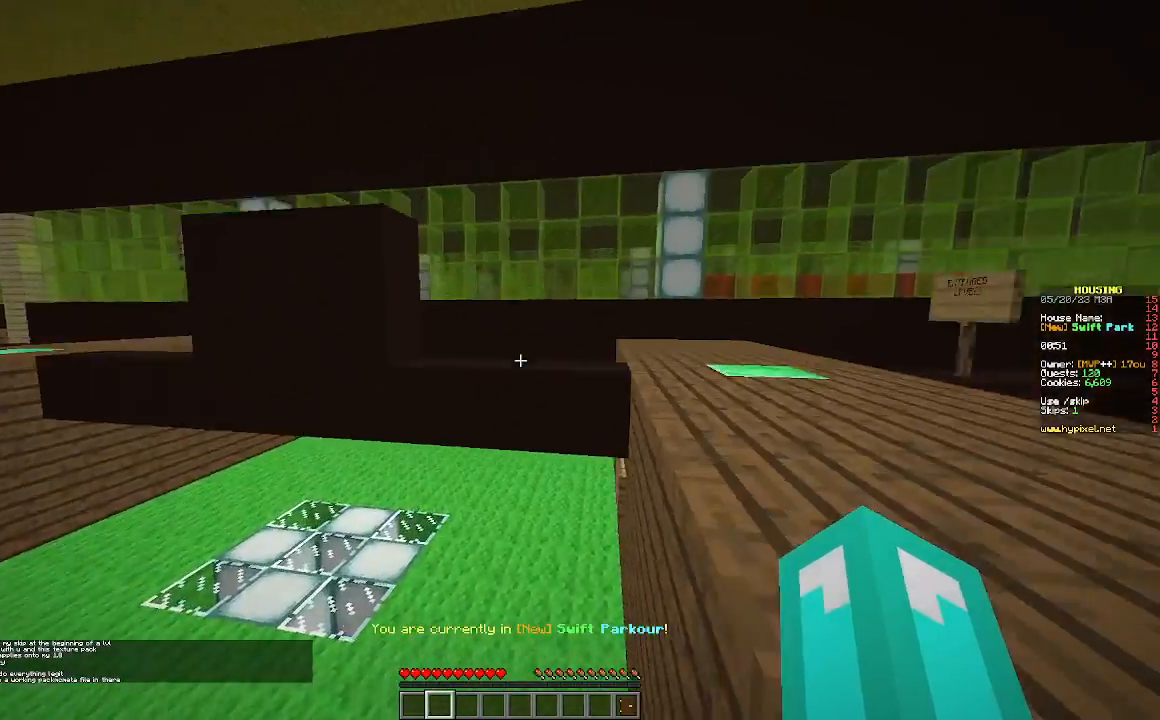
{"keys": ["w"], "mouse": [], "events": [[100, "s", "up"], [267, "w", "down"], [367, "d", "up"]]}
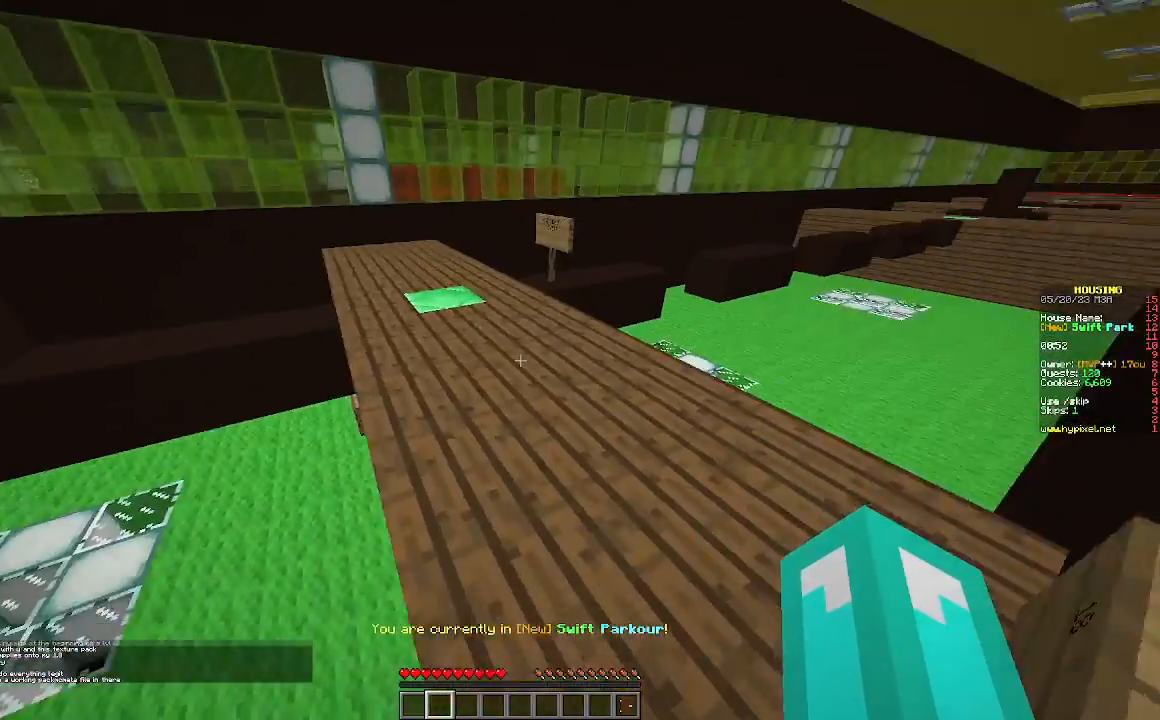
{"keys": ["w"], "mouse": [], "events": []}
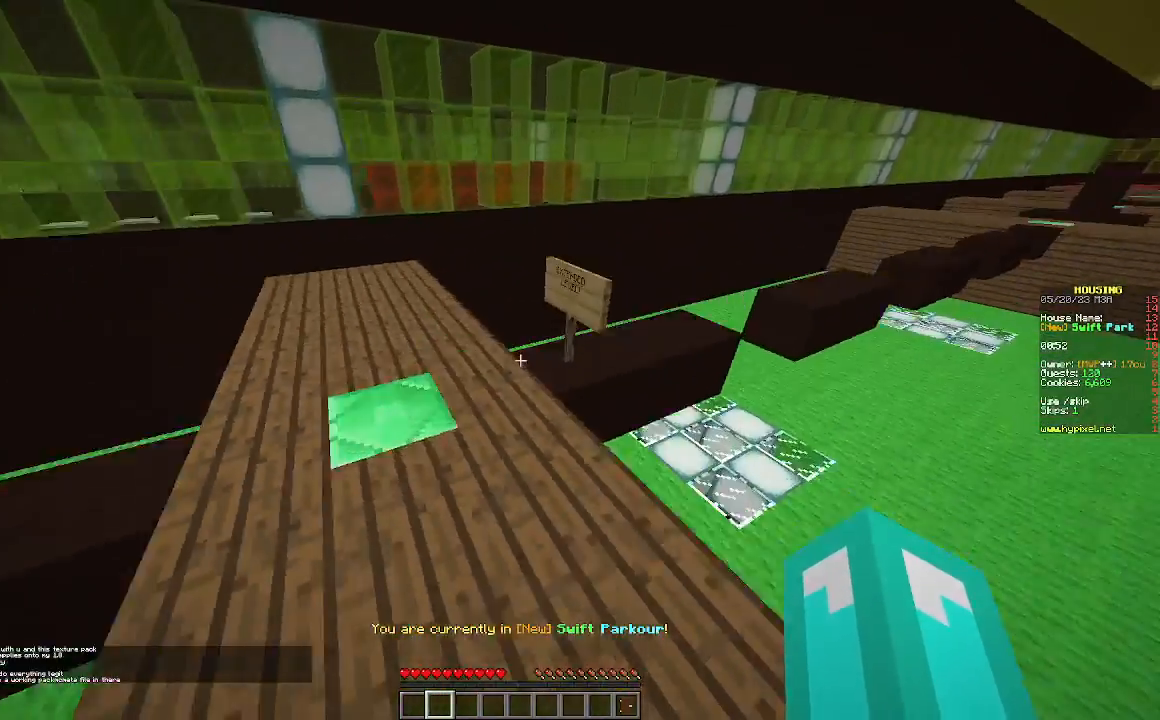
{"keys": ["w"], "mouse": [], "events": []}
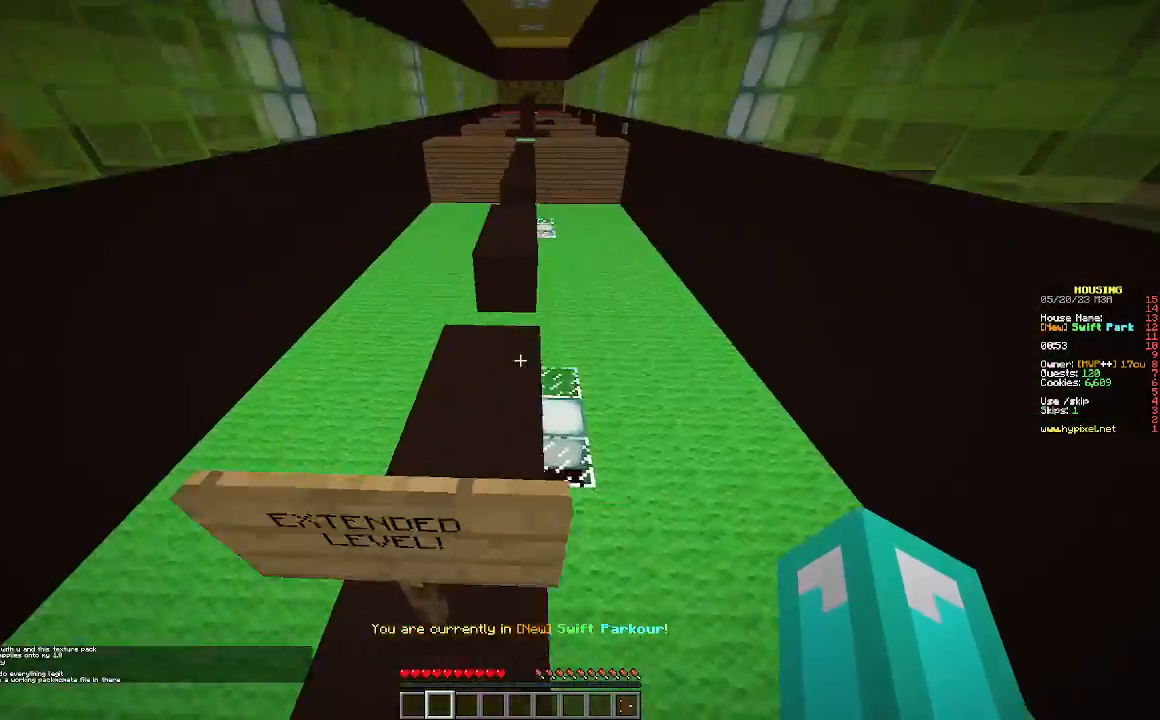
{"keys": ["w"], "mouse": [], "events": []}
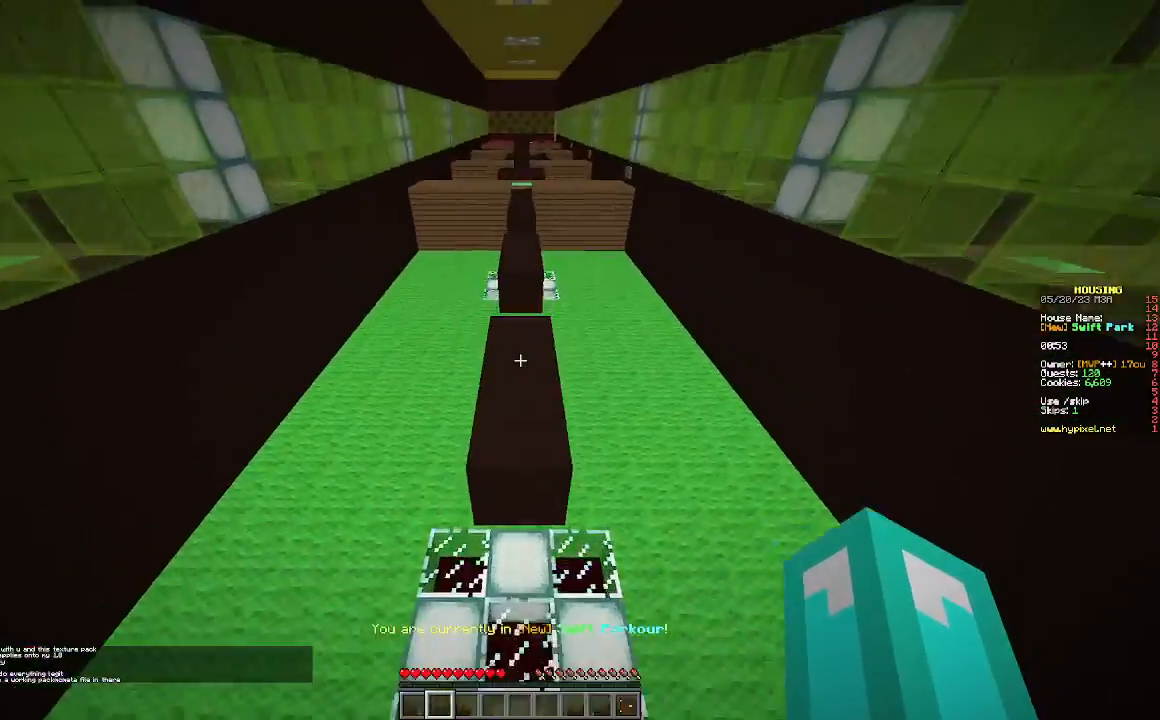
{"keys": ["w"], "mouse": [], "events": []}
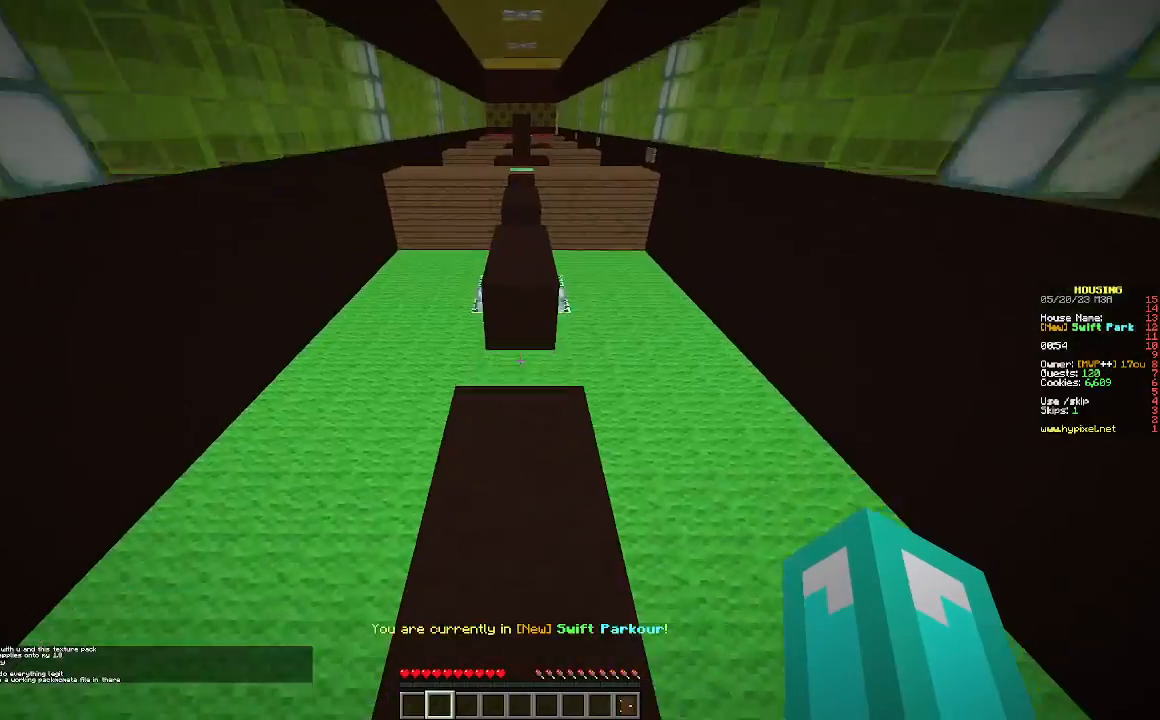
{"keys": ["w"], "mouse": [], "events": []}
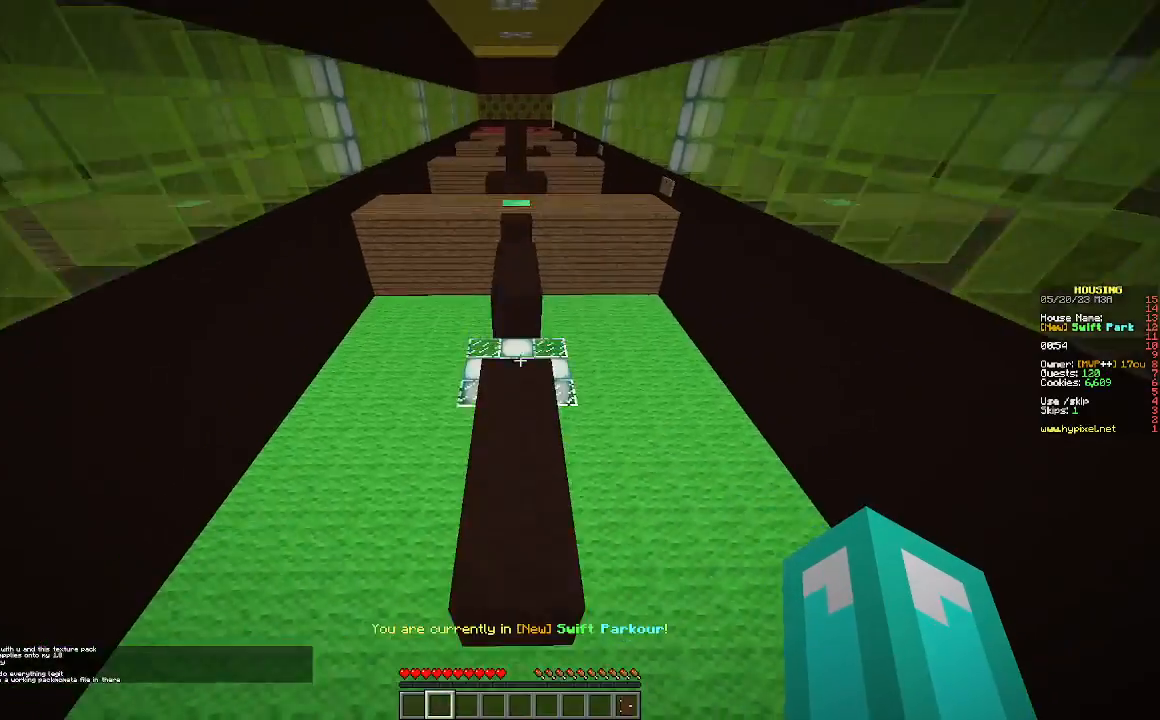
{"keys": ["w"], "mouse": [], "events": []}
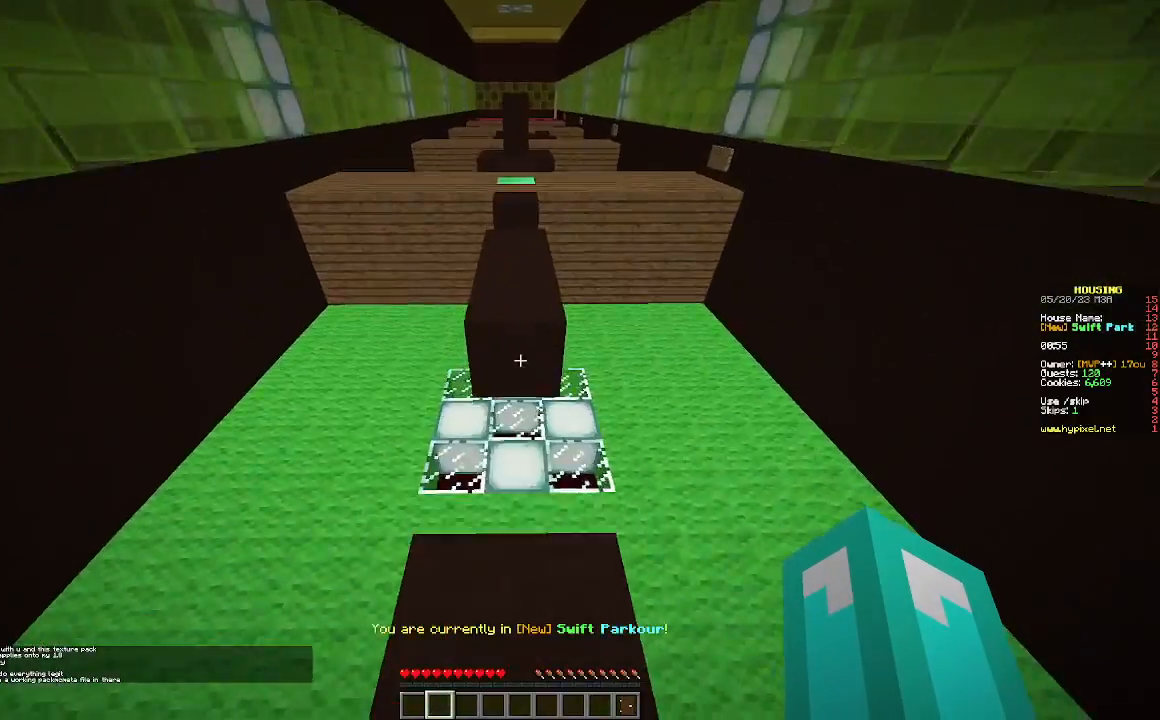
{"keys": ["w"], "mouse": [], "events": []}
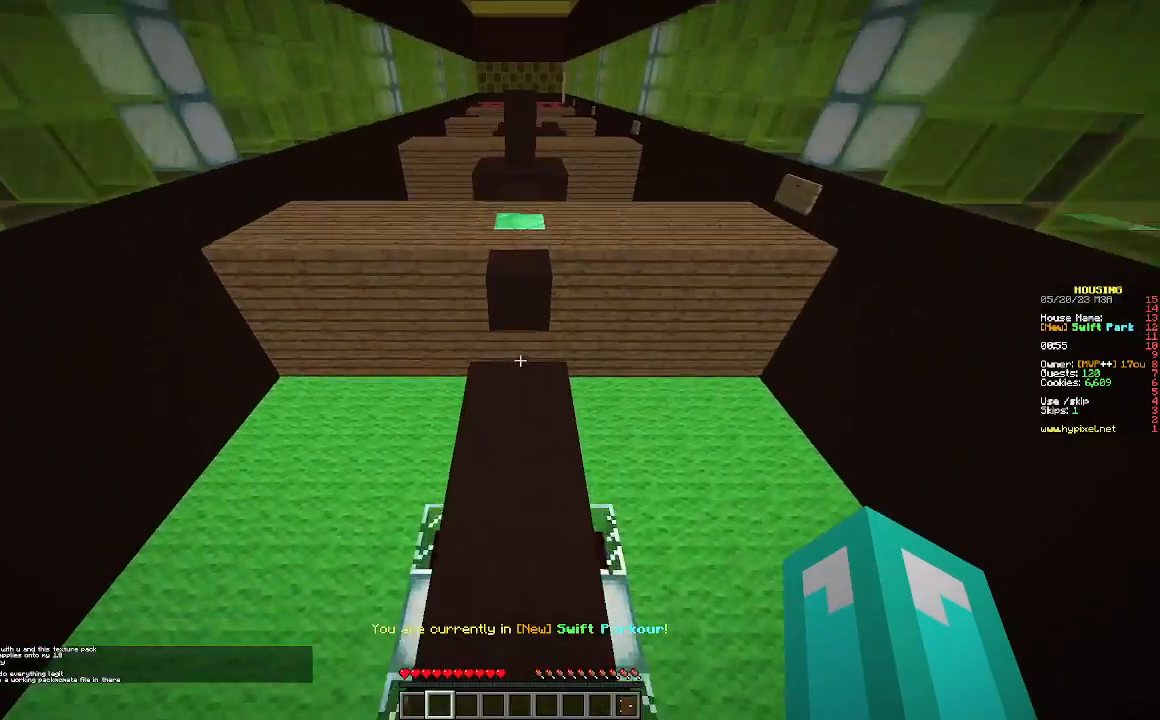
{"keys": ["w"], "mouse": [], "events": []}
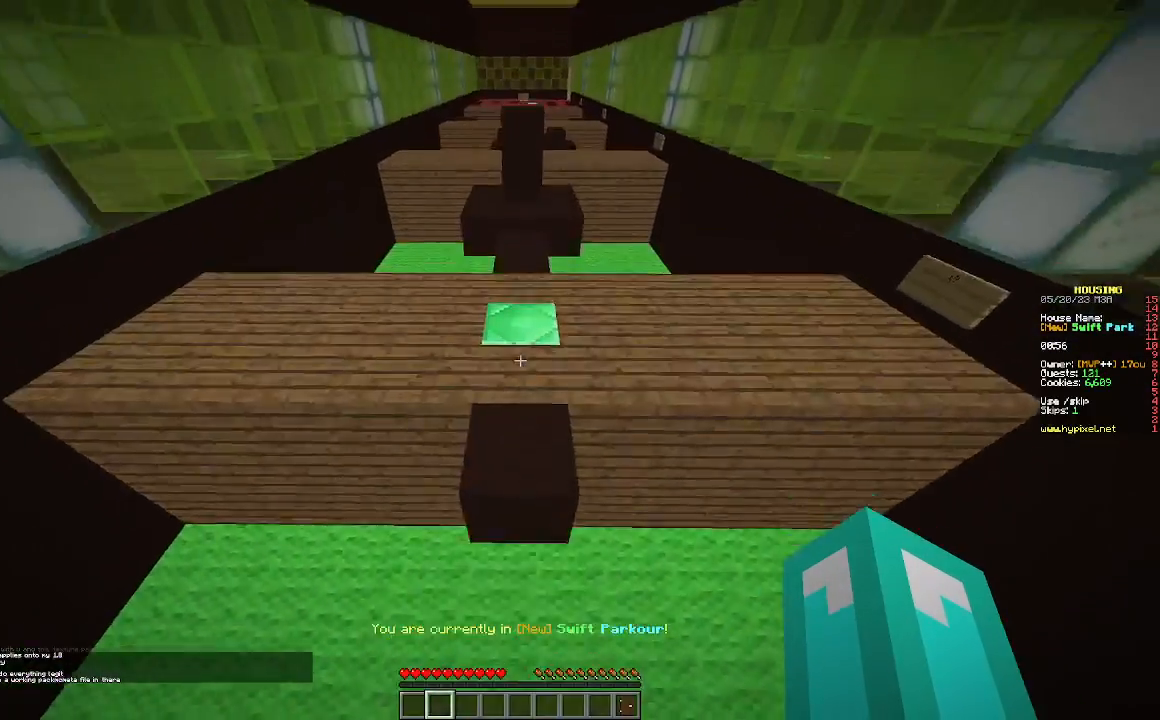
{"keys": ["w"], "mouse": [], "events": []}
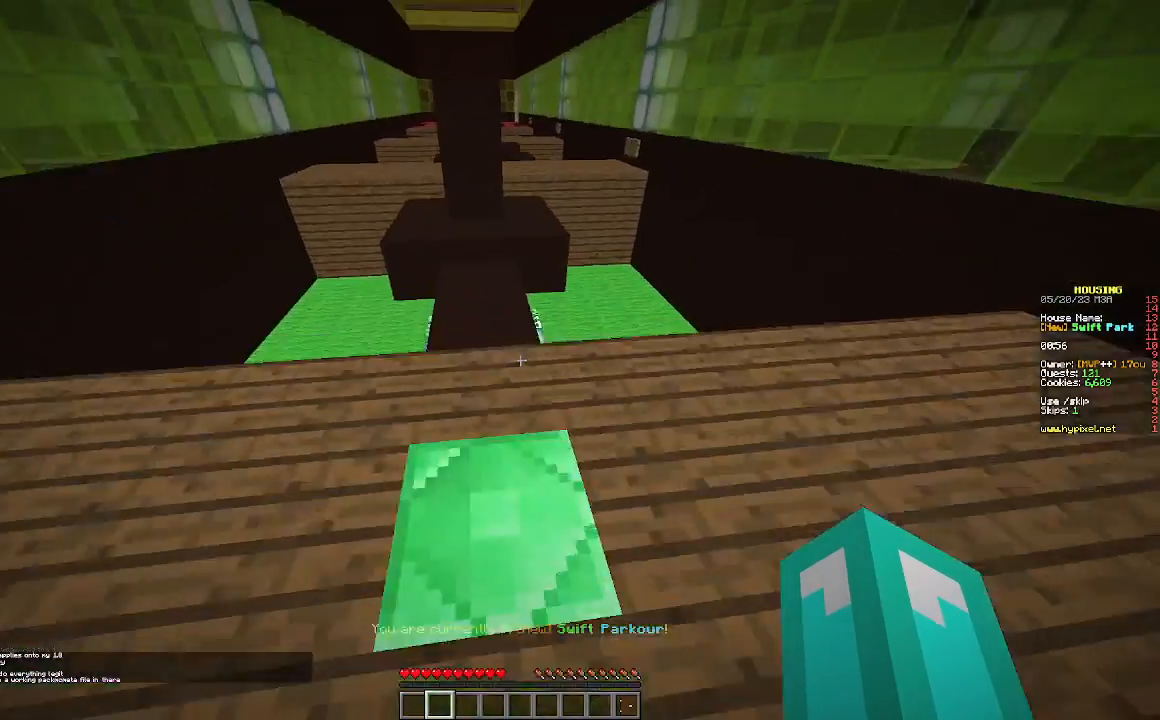
{"keys": ["w"], "mouse": [], "events": []}
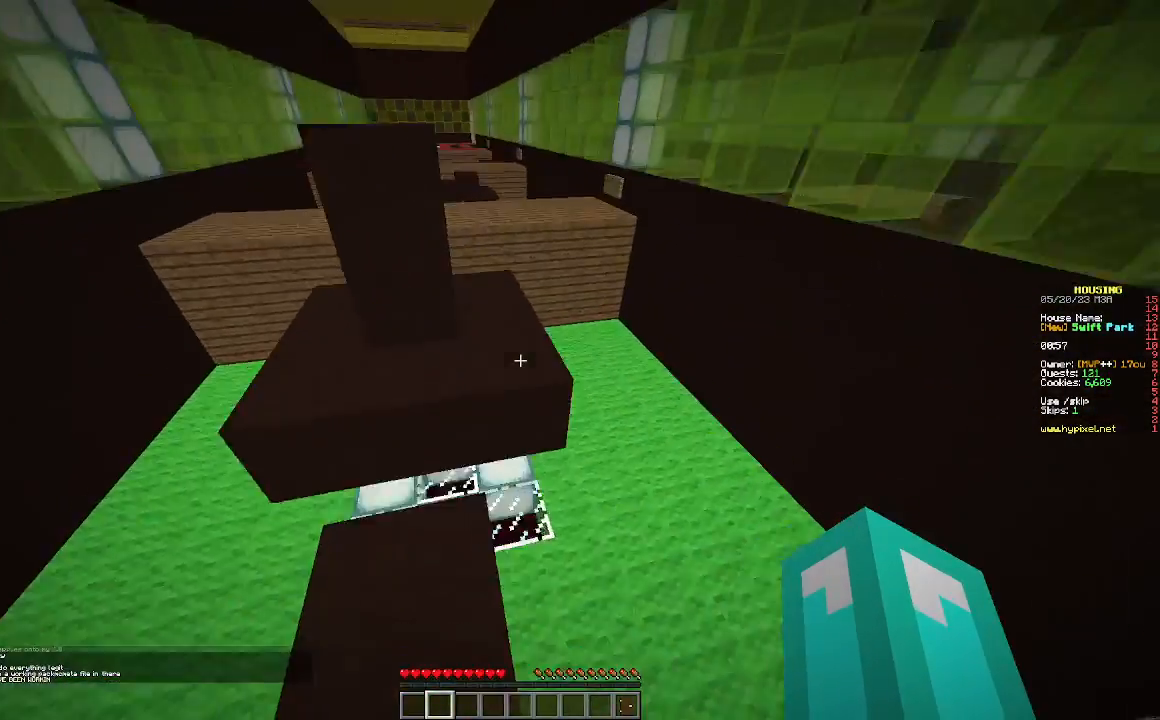
{"keys": ["w"], "mouse": [], "events": []}
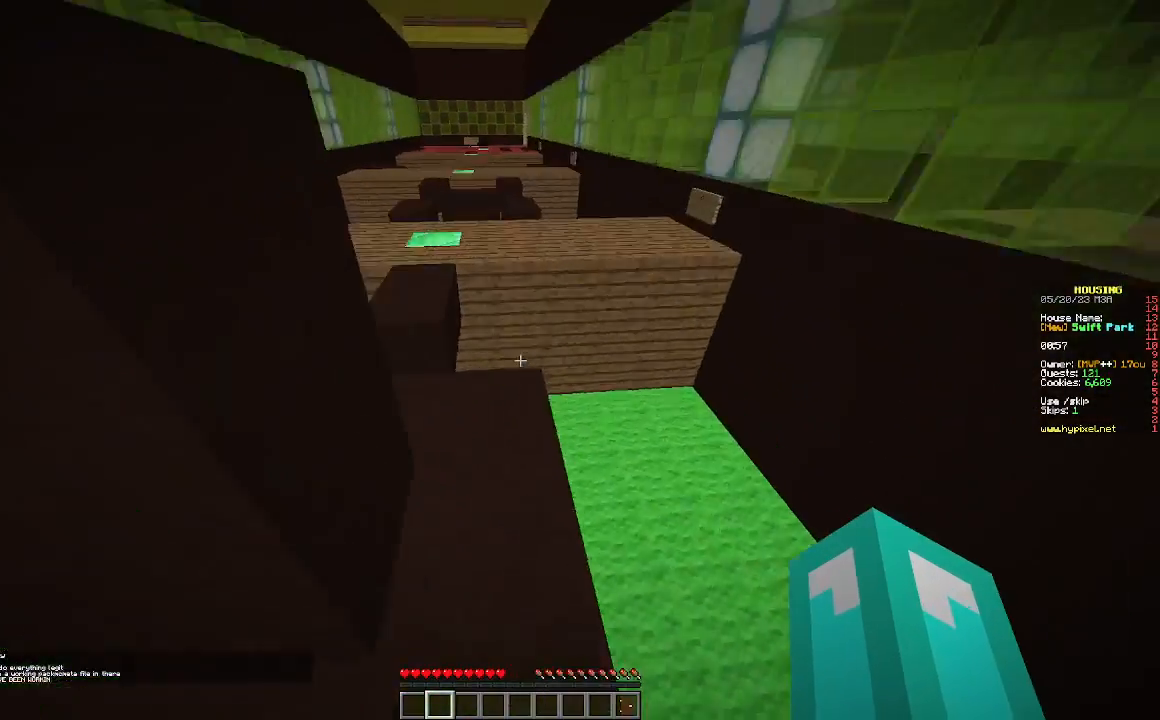
{"keys": ["w"], "mouse": [], "events": []}
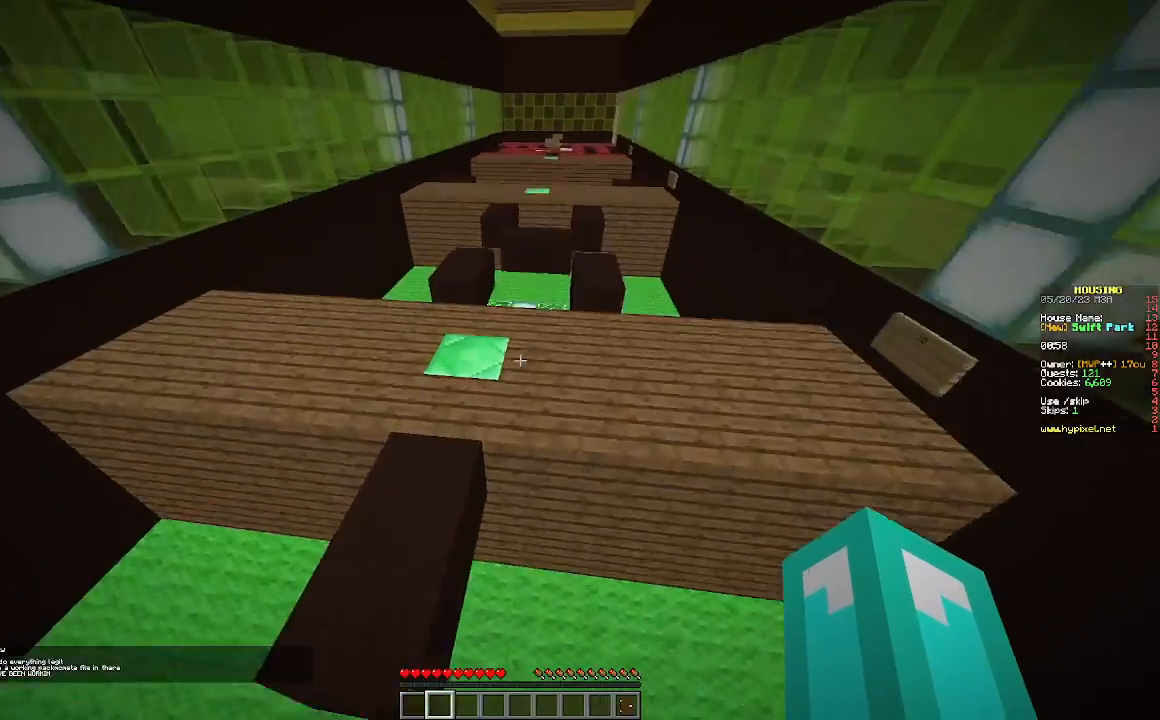
{"keys": ["w"], "mouse": [], "events": []}
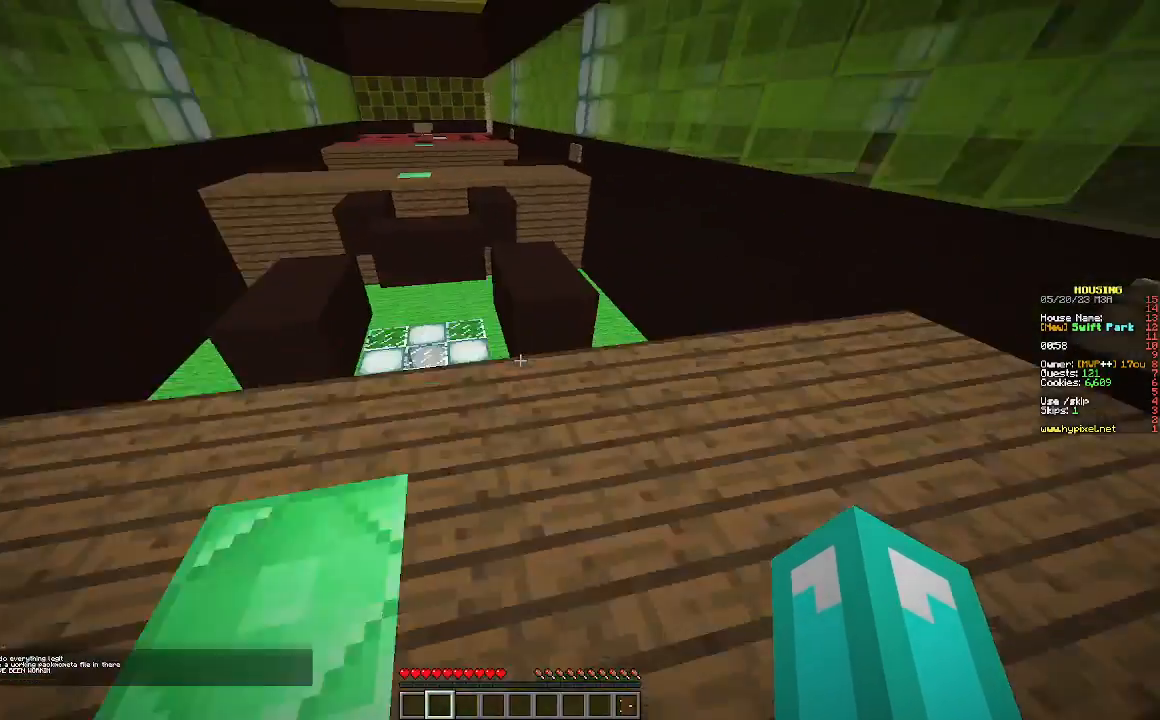
{"keys": ["w"], "mouse": [], "events": []}
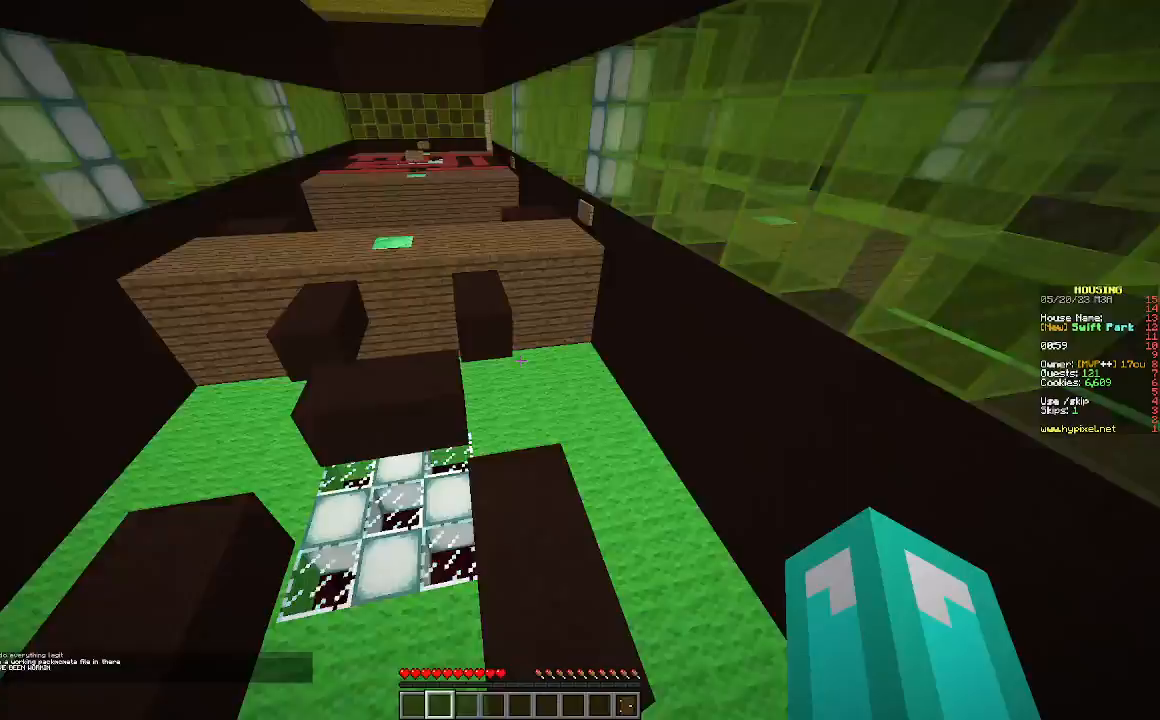
{"keys": ["w"], "mouse": [], "events": []}
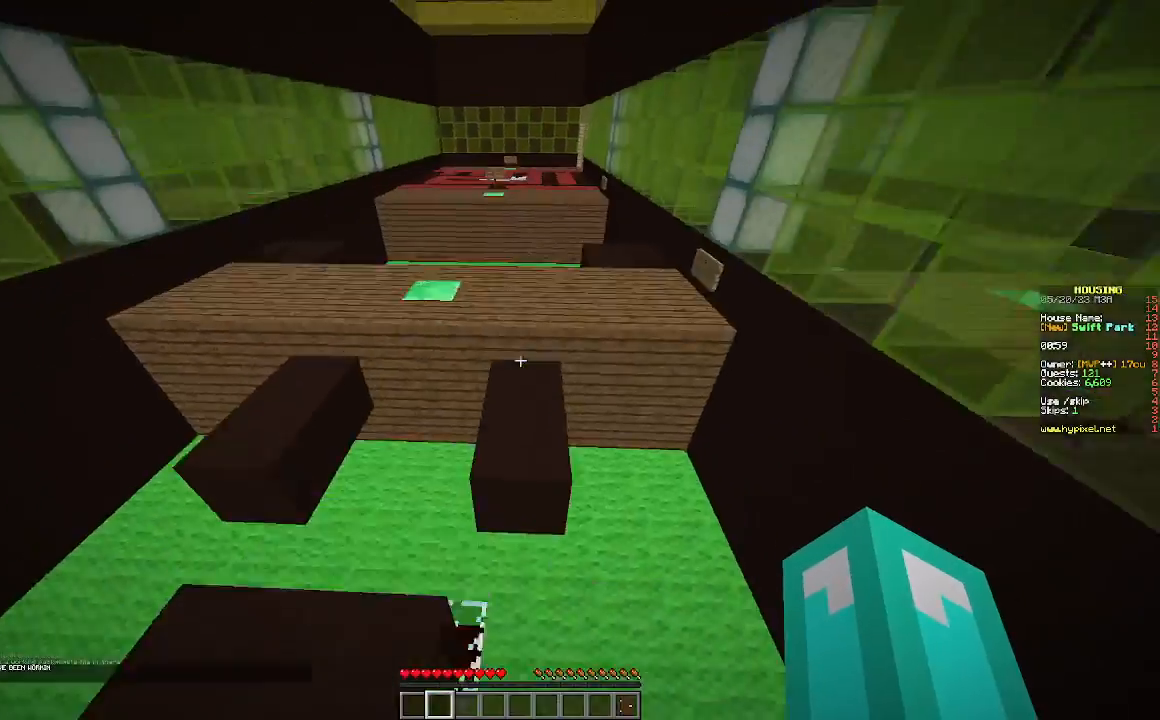
{"keys": ["w"], "mouse": [], "events": []}
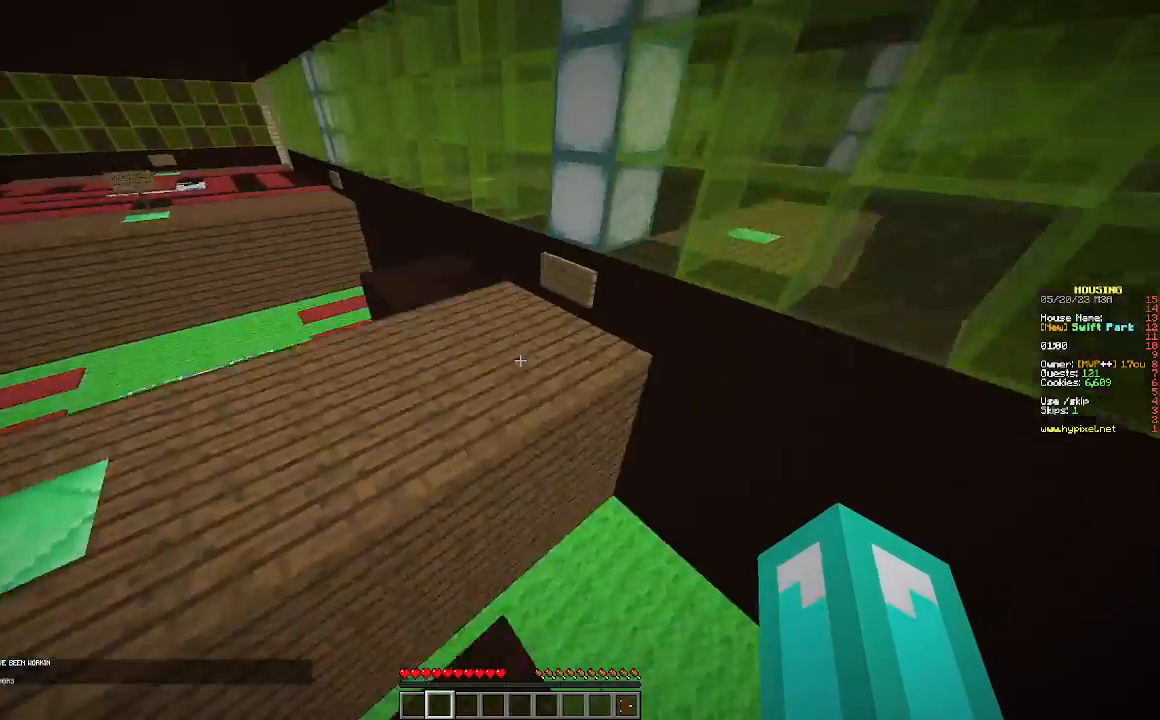
{"keys": ["w"], "mouse": [], "events": []}
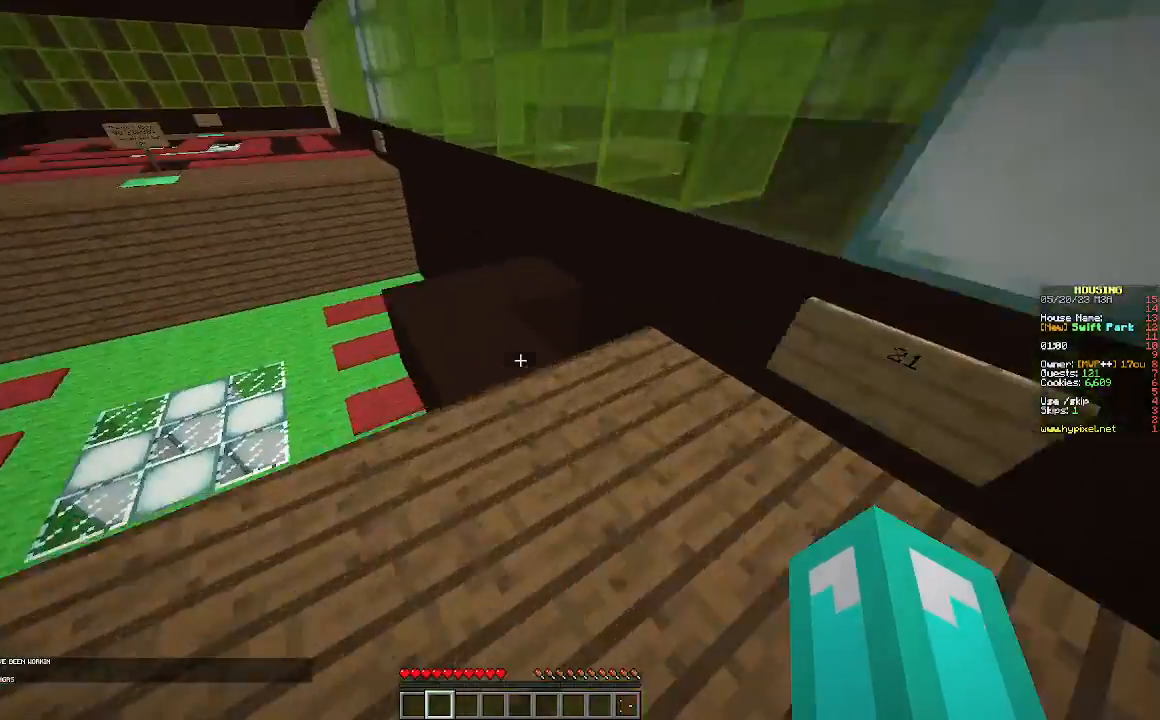
{"keys": ["w"], "mouse": [], "events": [[233, "w", "up"], [400, "w", "down"]]}
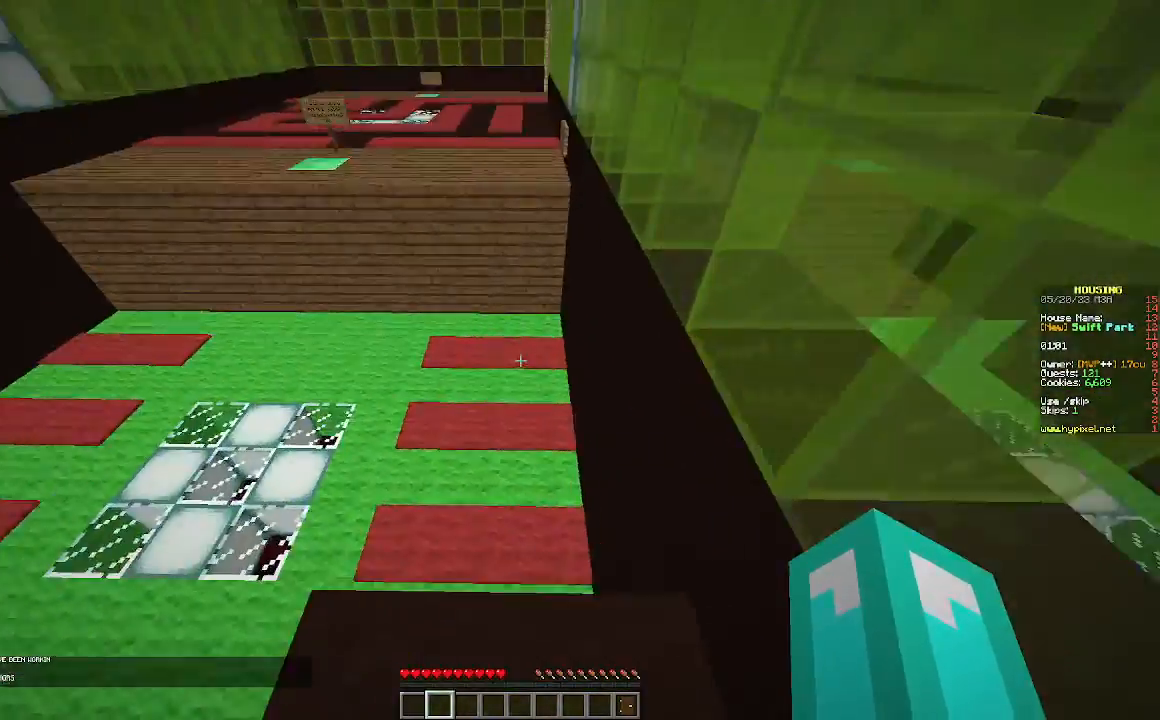
{"keys": ["w"], "mouse": [], "events": []}
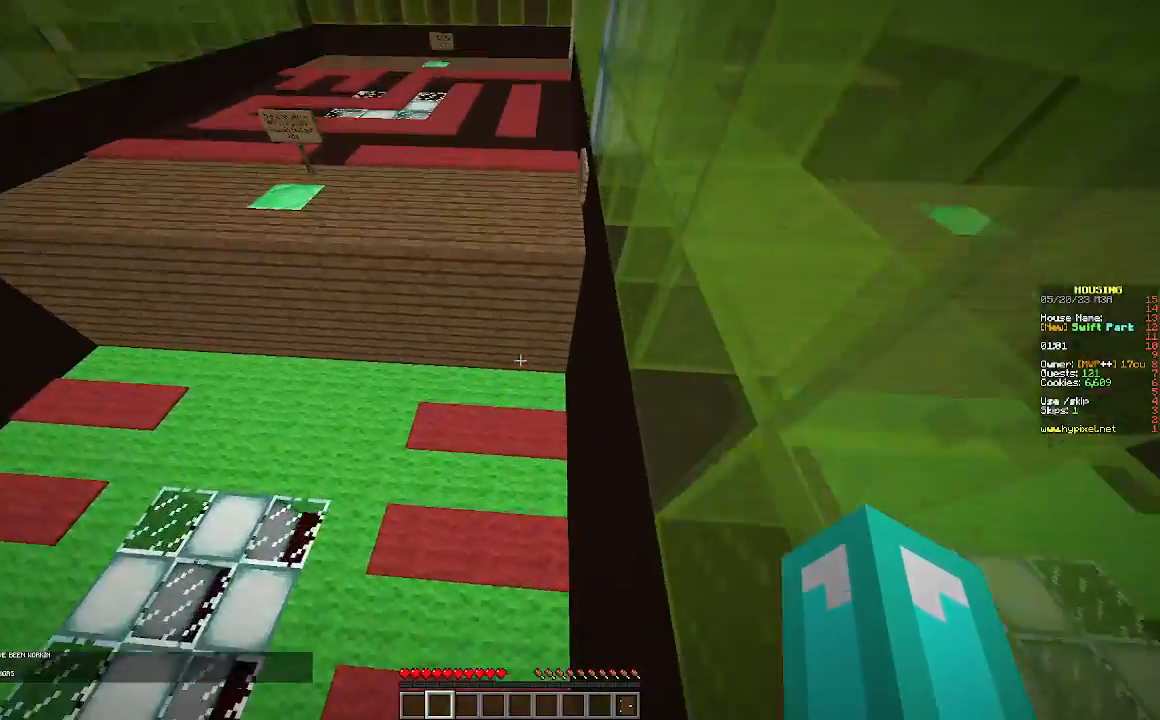
{"keys": ["w"], "mouse": [], "events": []}
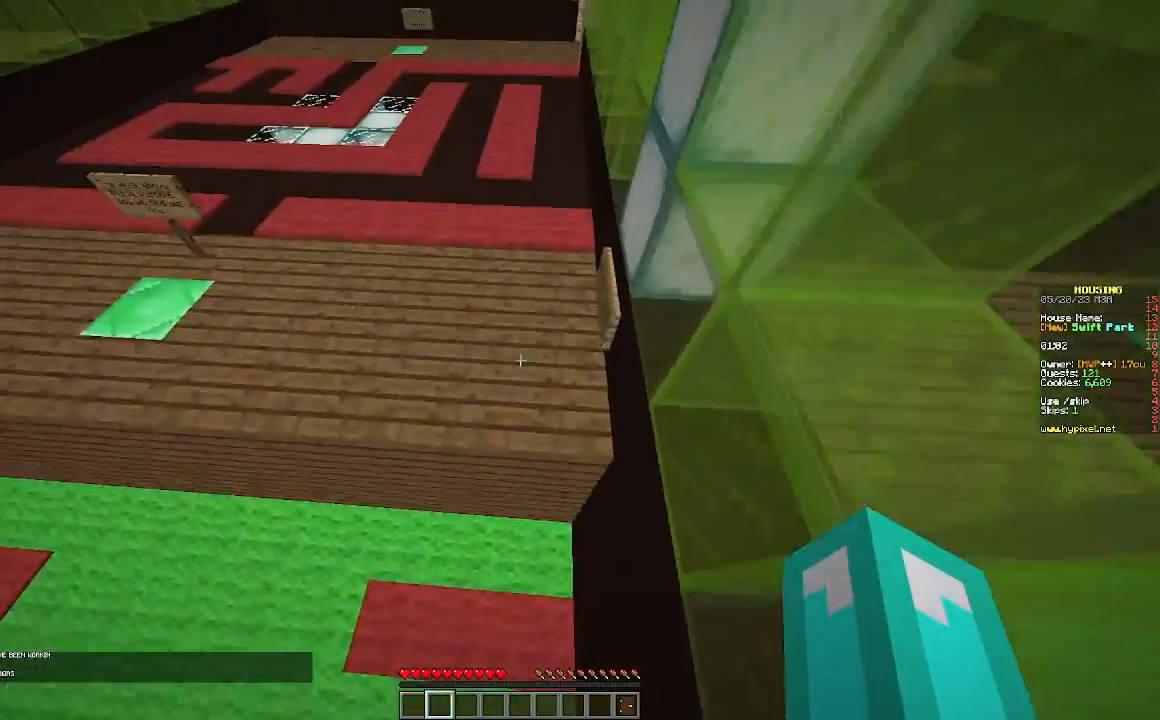
{"keys": ["a"], "mouse": [], "events": [[400, "w", "up"], [500, "a", "down"]]}
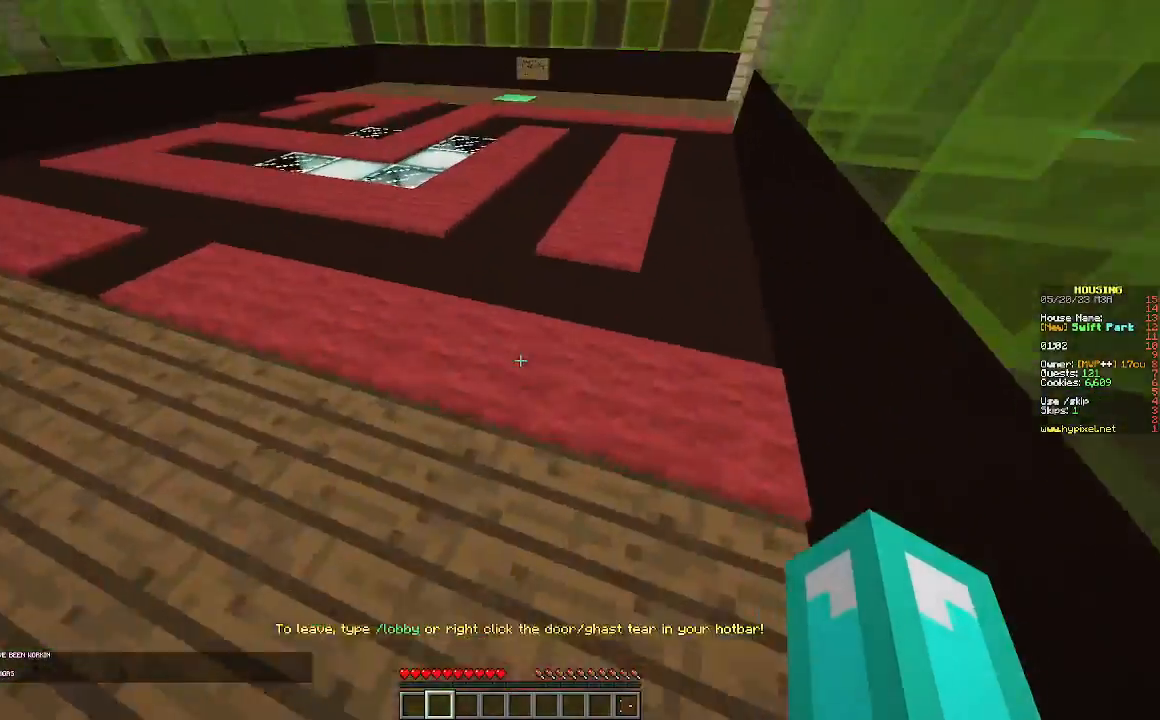
{"keys": [], "mouse": [], "events": [[167, "a", "up"]]}
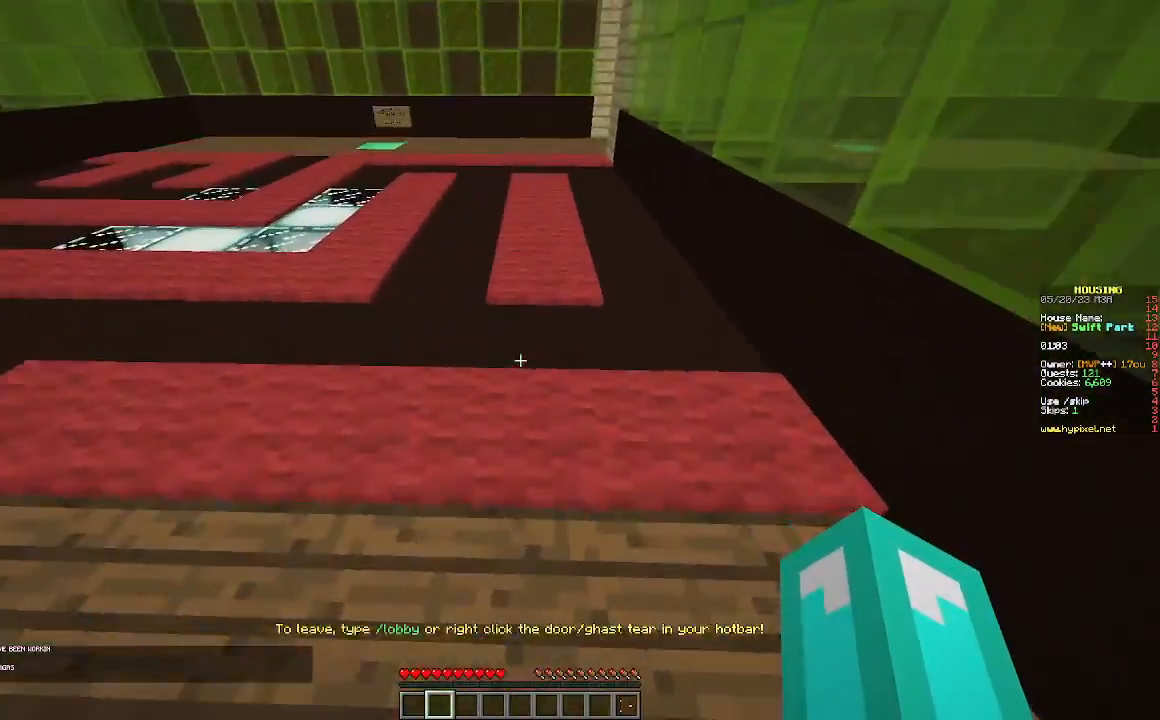
{"keys": ["w"], "mouse": [], "events": [[33, "w", "down"]]}
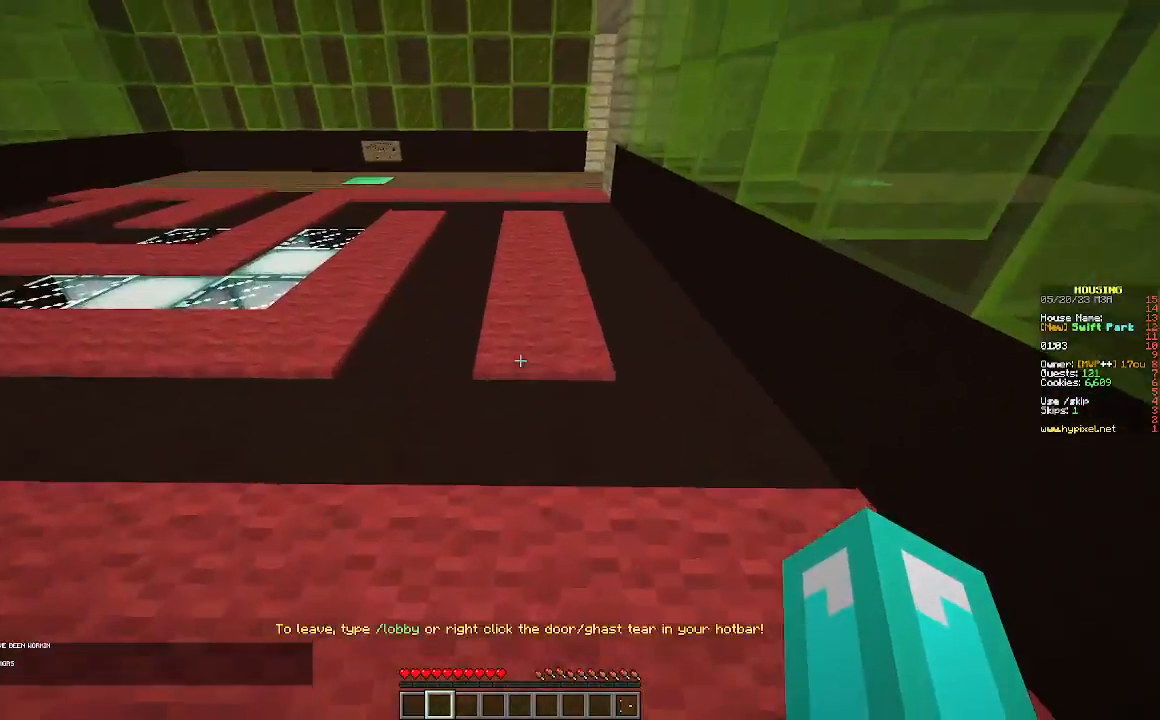
{"keys": ["w"], "mouse": [], "events": []}
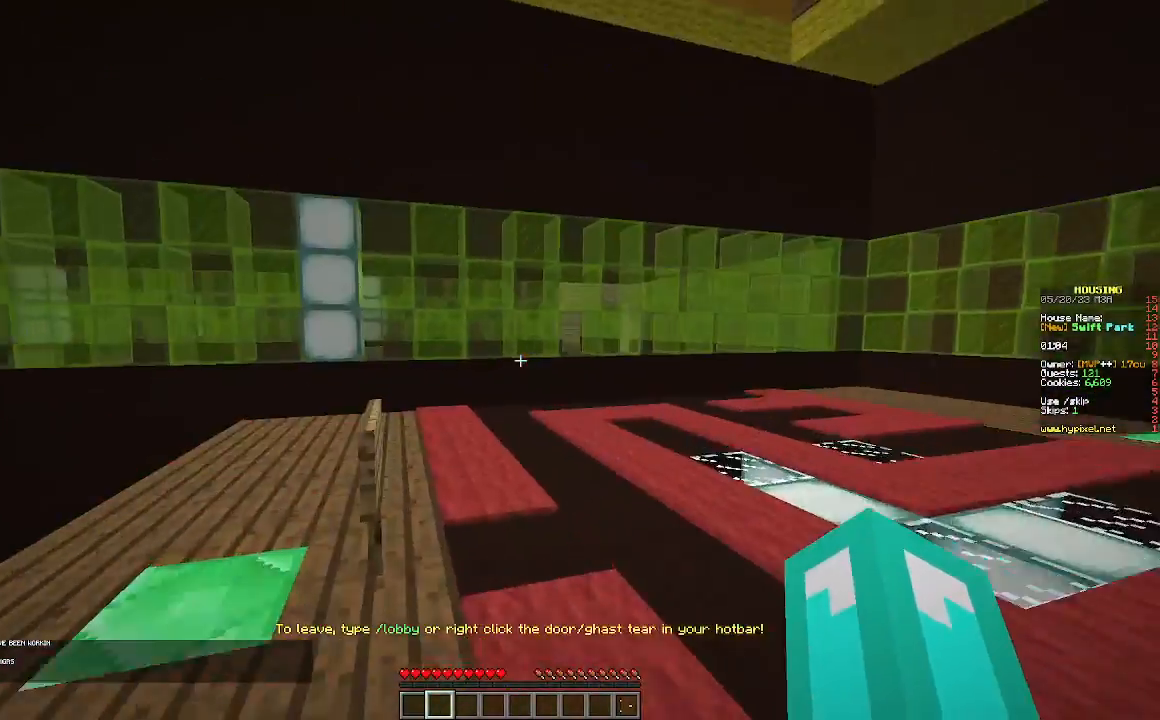
{"keys": ["w"], "mouse": [], "events": []}